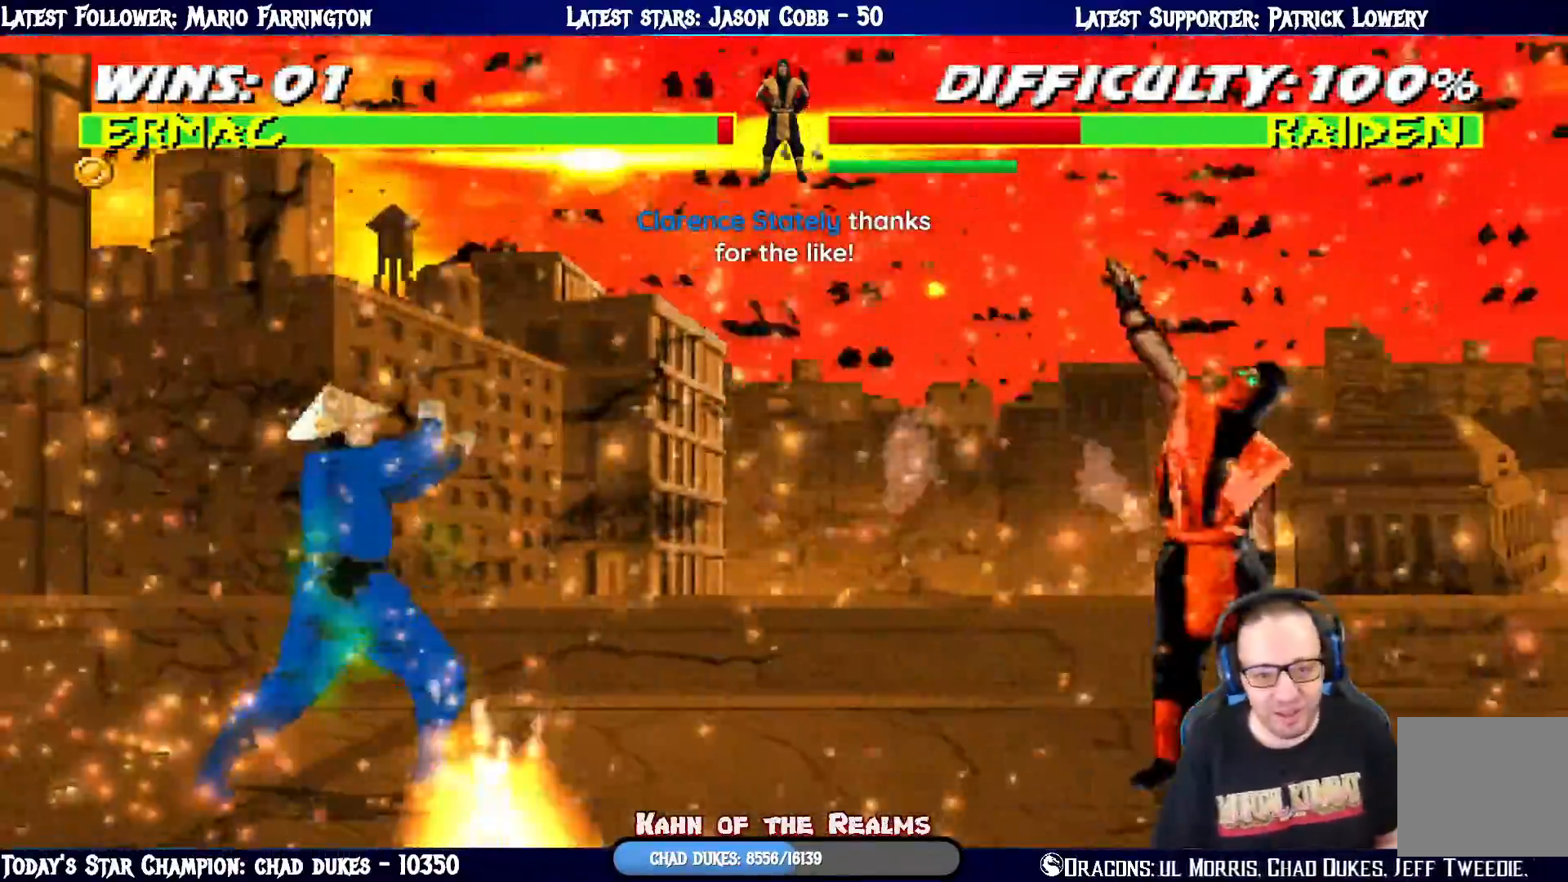
Gameplay with a controller (PlayStation layout); each line is a JSON object with the inputs held at the frame after it. "events" lists button and stick changes between this image and that frame as [ms after this image, input, new state], when the widget could be followed in between.
{"buttons": ["L1", "DPAD_UP", "DPAD_LEFT"], "left_stick": "center", "right_stick": "center", "events": [[367, "L1", "down"], [417, "DPAD_UP", "down"], [434, "DPAD_LEFT", "down"]]}
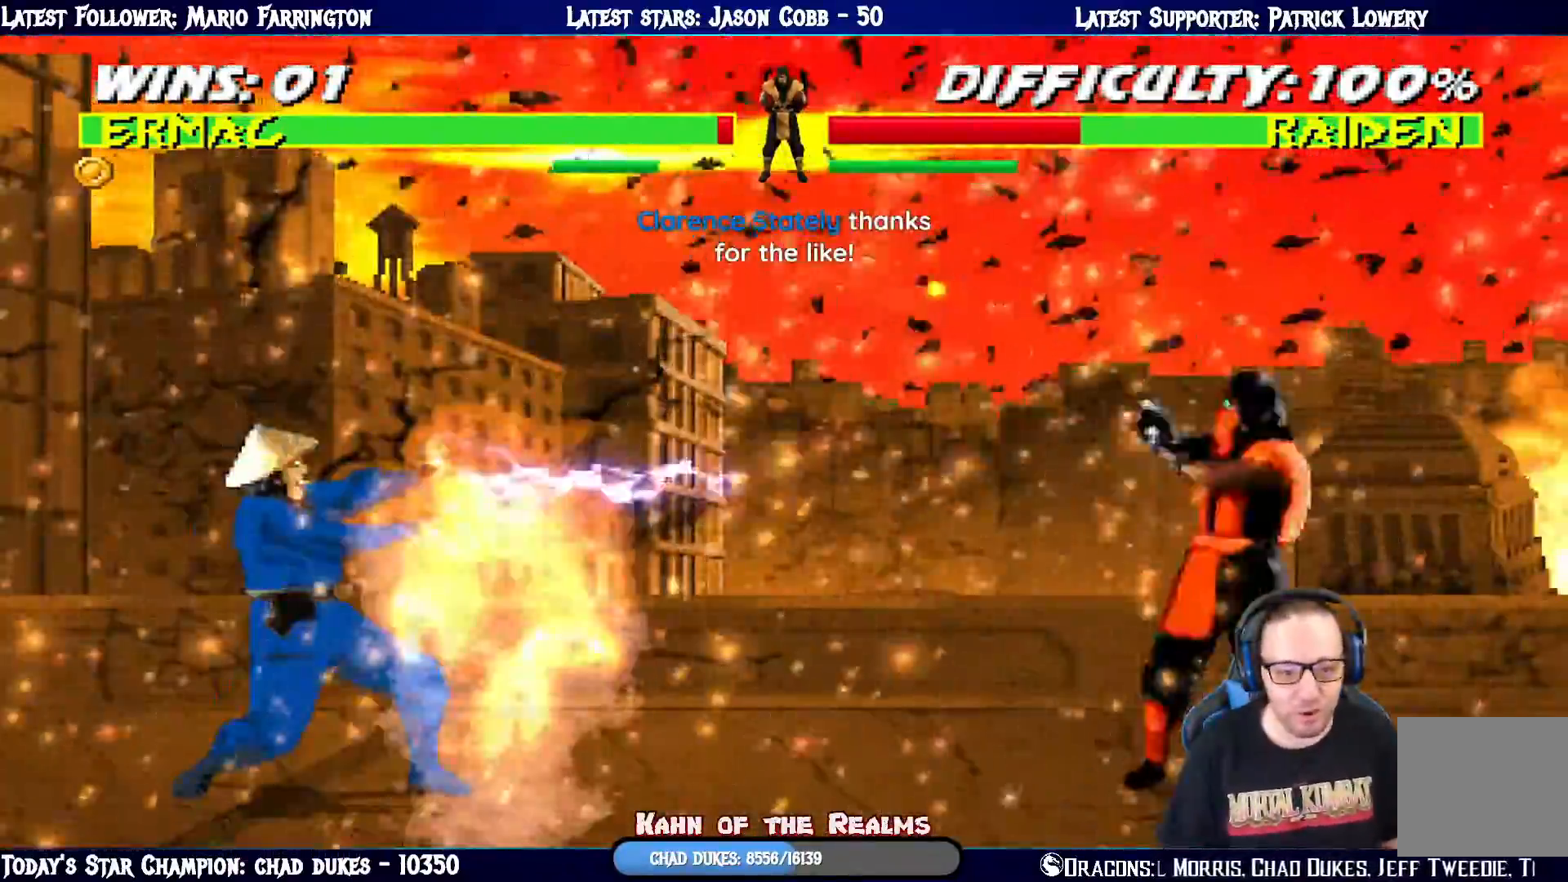
{"buttons": ["SQUARE", "L1", "DPAD_UP"], "left_stick": "center", "right_stick": "center", "events": [[467, "DPAD_LEFT", "up"], [484, "SQUARE", "down"]]}
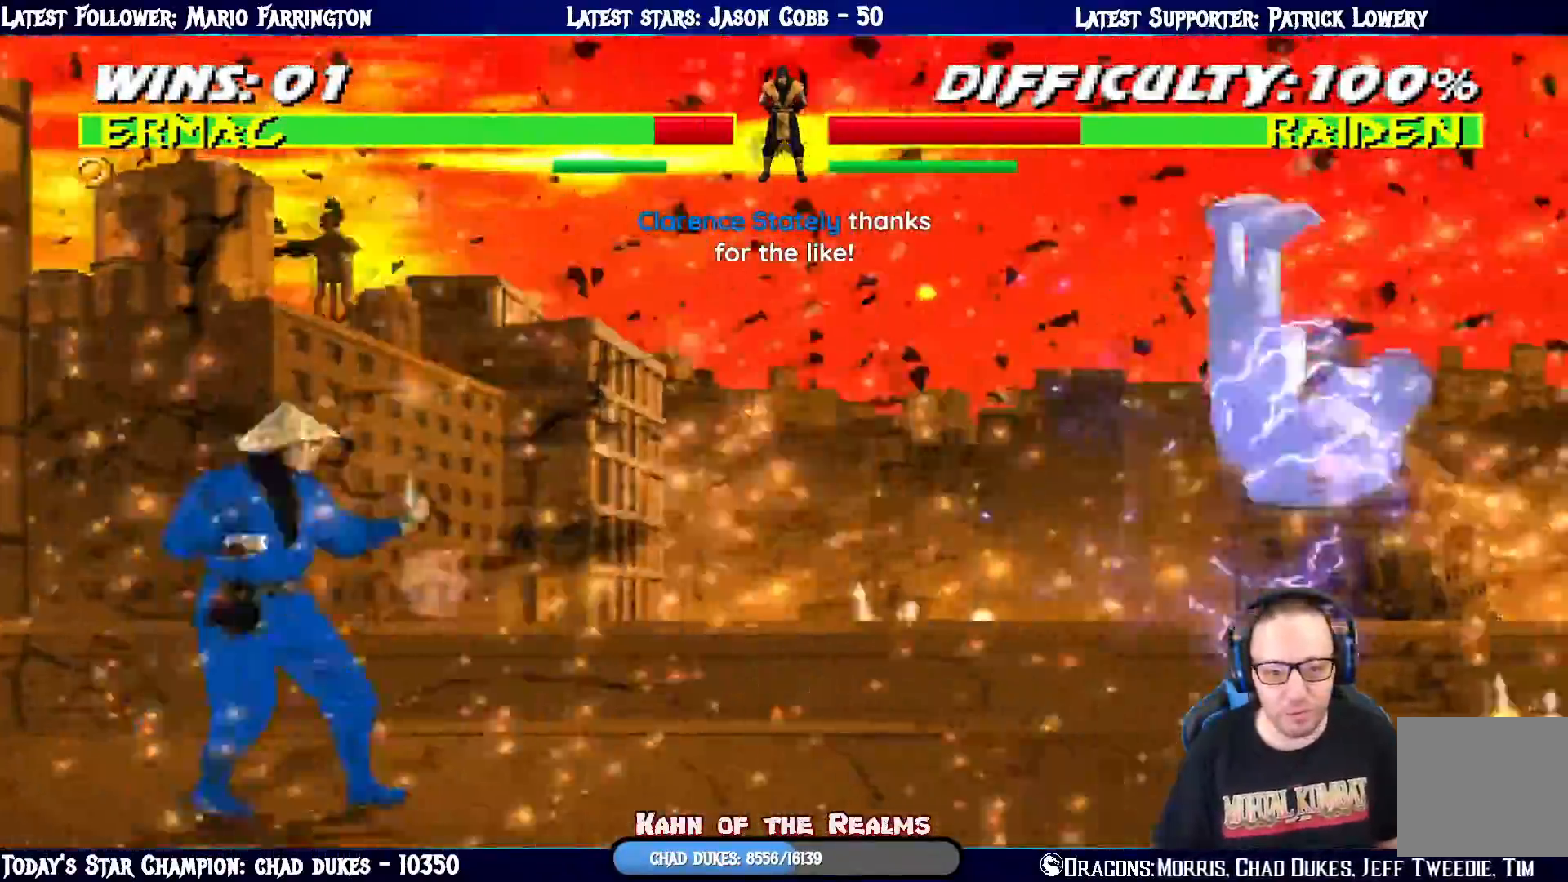
{"buttons": ["L1", "DPAD_UP", "DPAD_LEFT"], "left_stick": "center", "right_stick": "center", "events": [[17, "DPAD_UP", "up"], [84, "SQUARE", "up"], [100, "L1", "up"], [217, "R1", "down"], [384, "L1", "down"], [384, "R1", "up"], [401, "DPAD_LEFT", "down"], [401, "DPAD_UP", "down"]]}
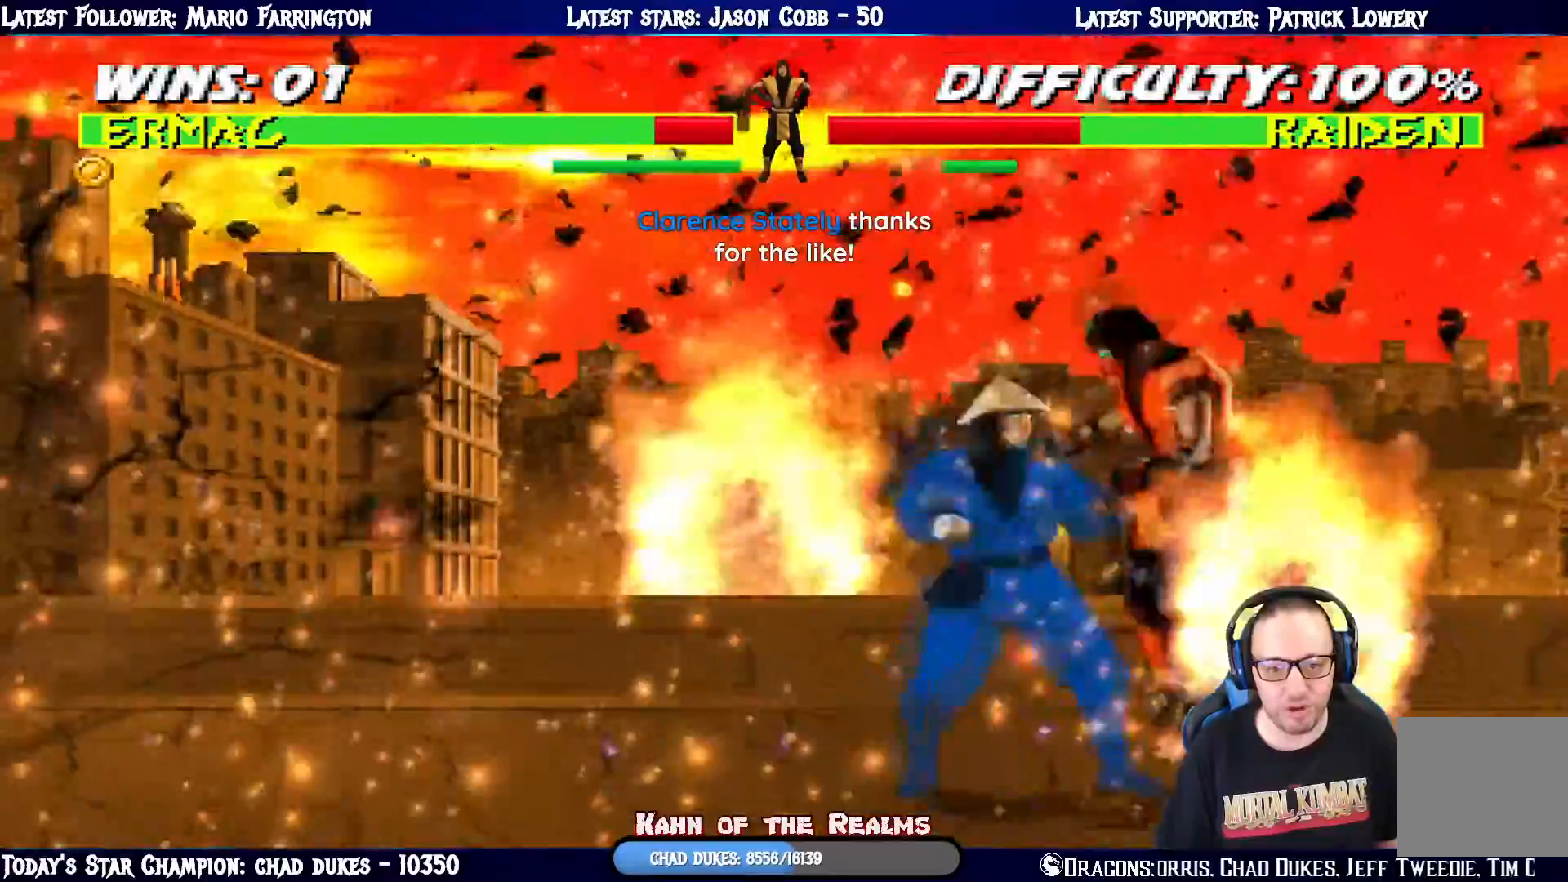
{"buttons": ["R1"], "left_stick": "center", "right_stick": "center", "events": [[217, "DPAD_LEFT", "up"], [250, "DPAD_RIGHT", "down"], [250, "DPAD_UP", "up"], [333, "SQUARE", "down"], [433, "SQUARE", "up"], [467, "DPAD_RIGHT", "up"], [484, "L1", "up"], [500, "R1", "down"]]}